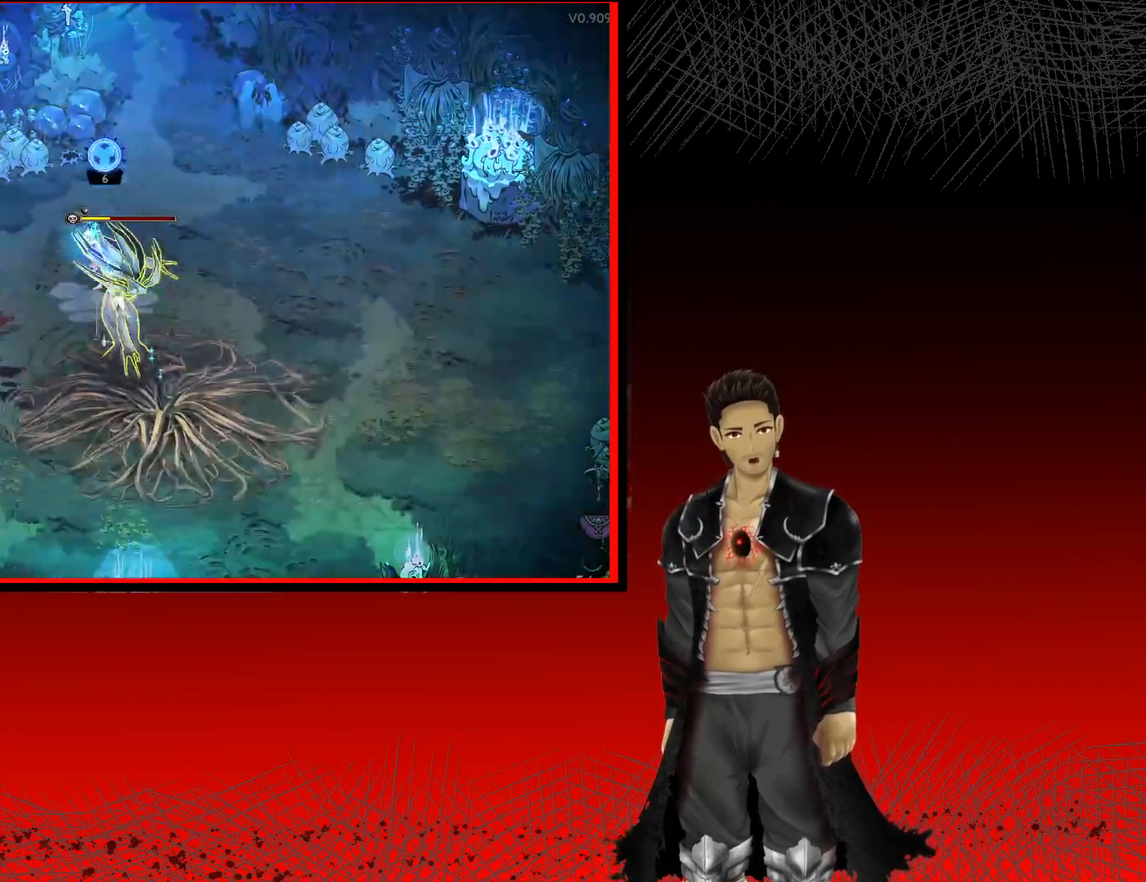
Gameplay with a controller (Xbox layout); each line is a JSON object with the inputs held at the frame after it. "events" lists button and stick changes between this image and that frame as [ms after this image, input, new state], when the widget could be followed in between.
{"buttons": ["Y"], "left_stick": "center", "right_stick": "center", "events": []}
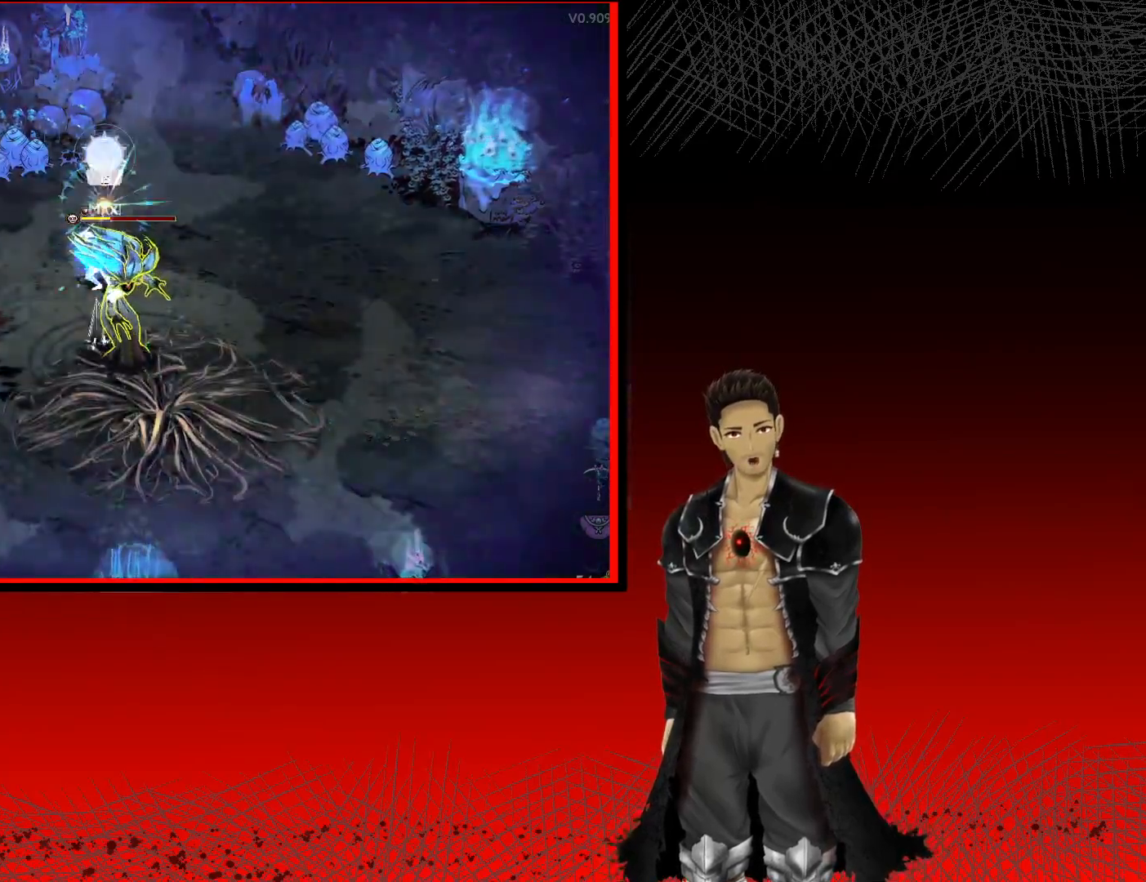
{"buttons": ["Y"], "left_stick": "center", "right_stick": "center", "events": []}
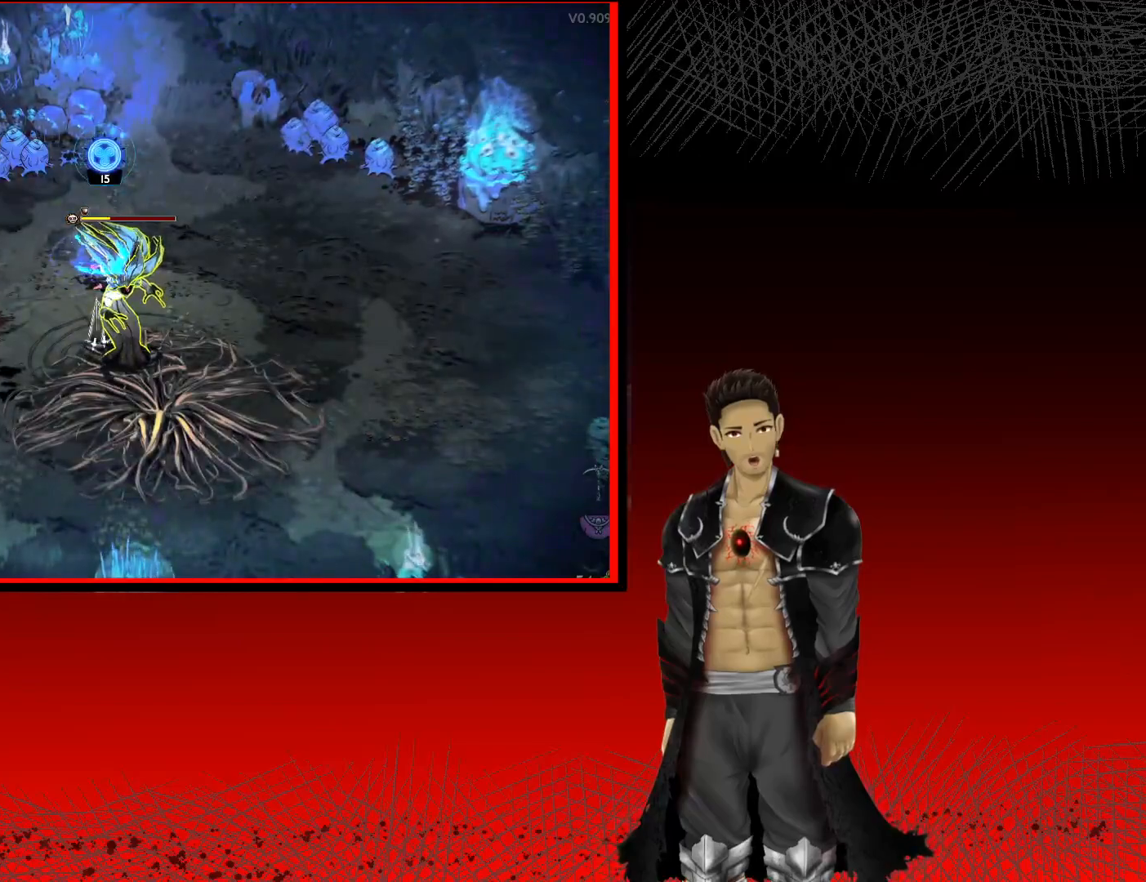
{"buttons": [], "left_stick": "center", "right_stick": "center", "events": [[467, "Y", "up"]]}
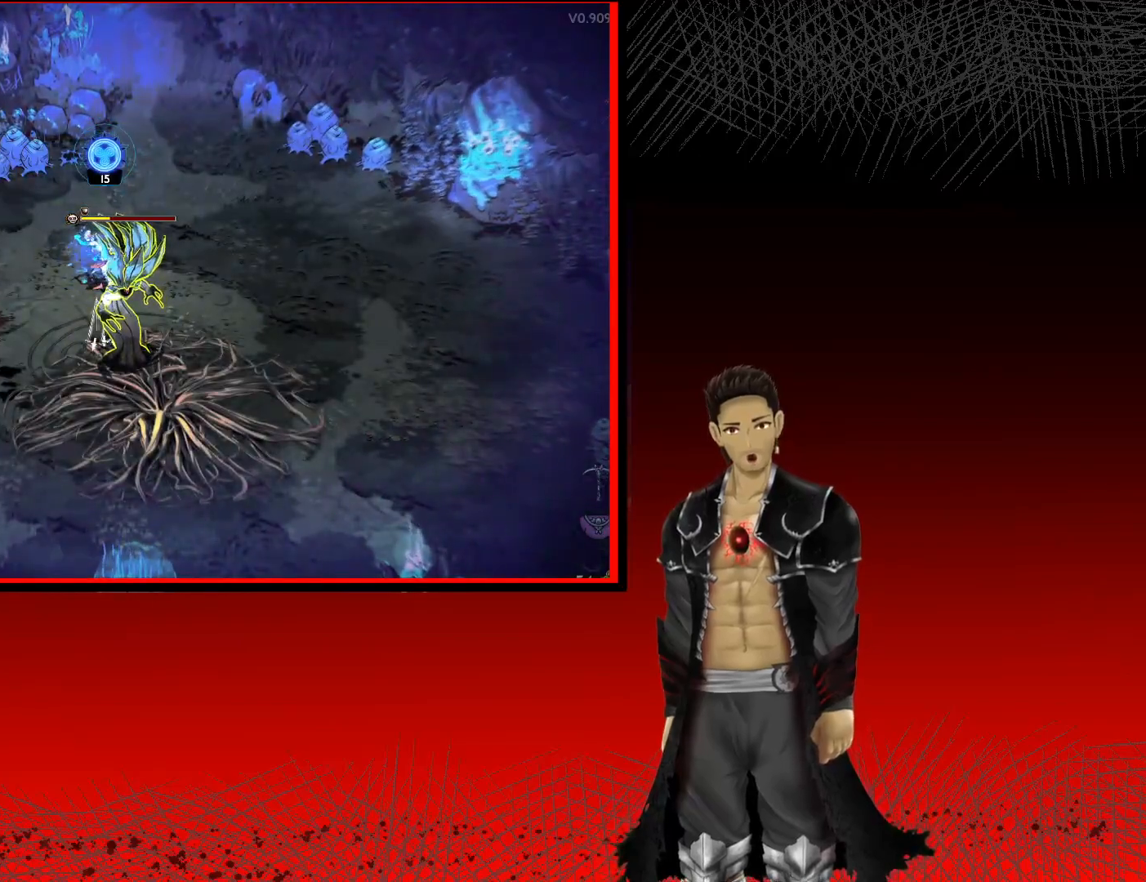
{"buttons": ["X"], "left_stick": "center", "right_stick": "center", "events": [[367, "X", "down"]]}
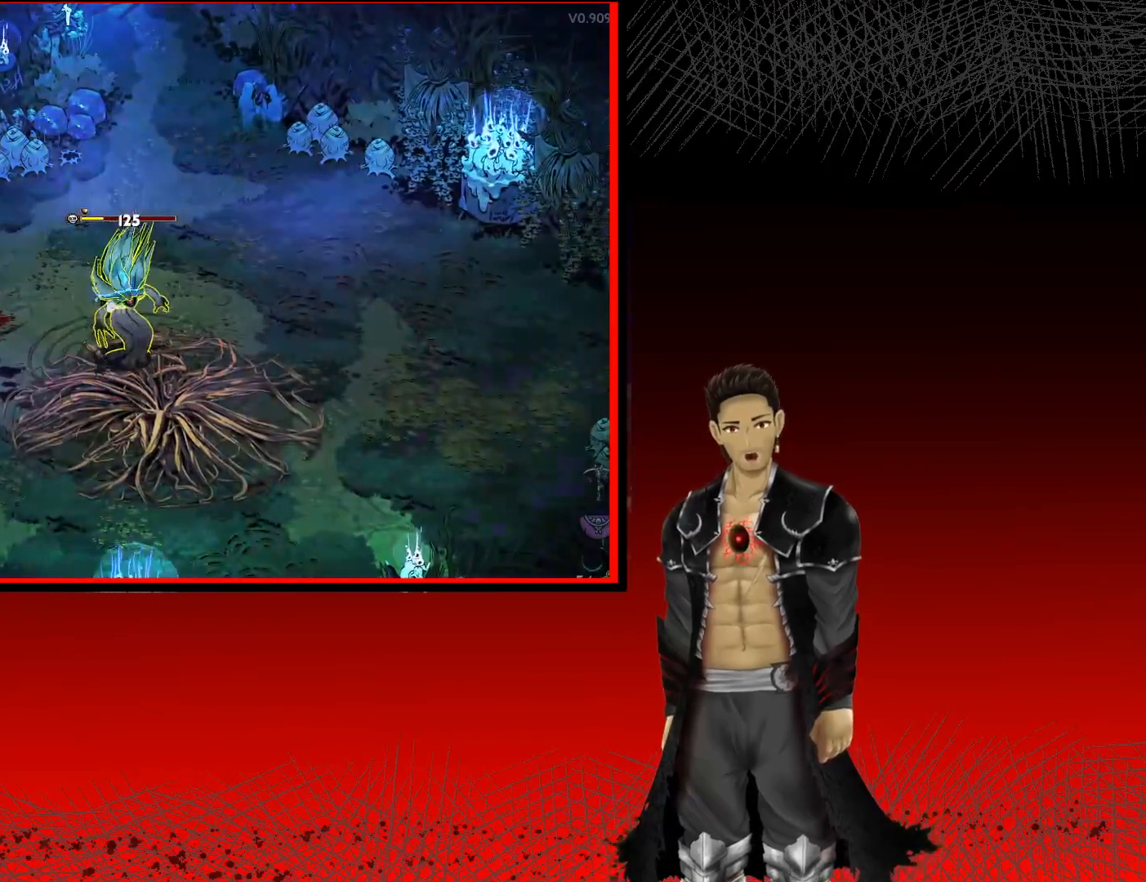
{"buttons": [], "left_stick": "center", "right_stick": "center", "events": [[17, "X", "up"], [117, "X", "down"], [250, "X", "up"], [350, "X", "down"], [483, "X", "up"]]}
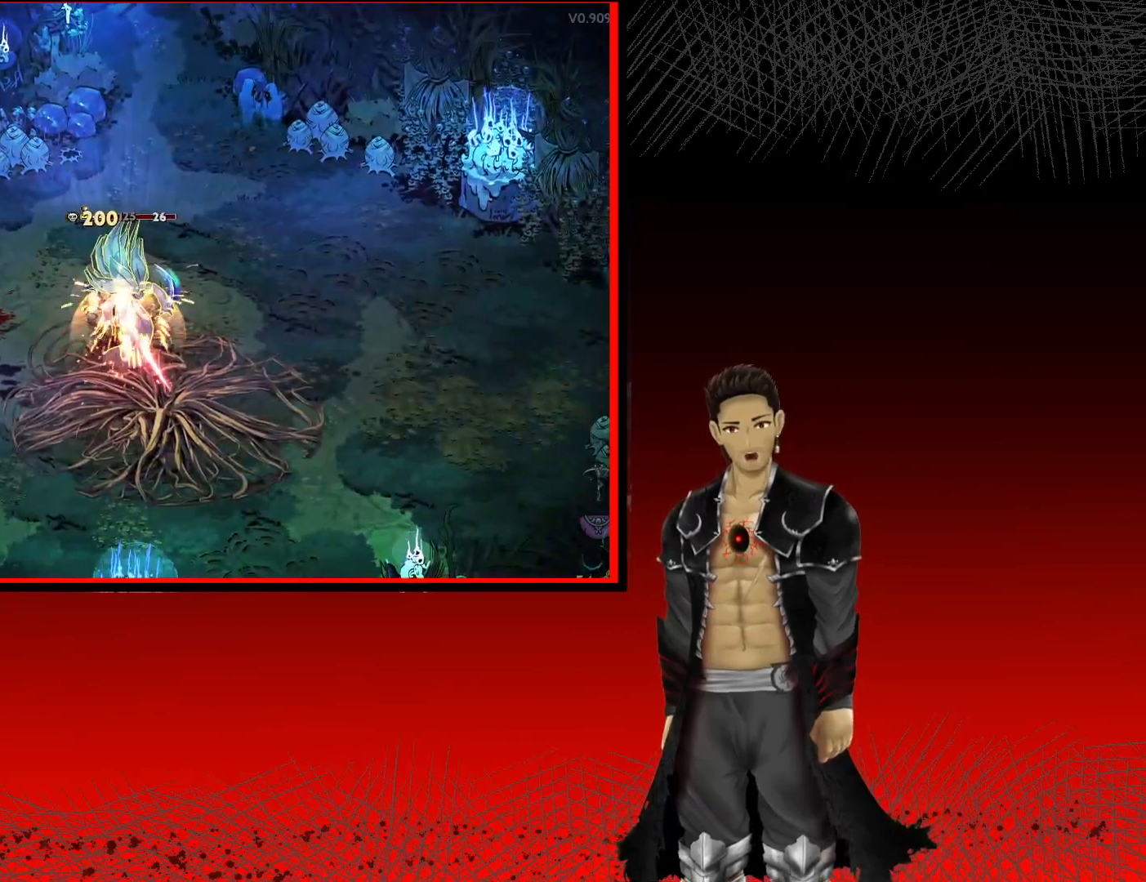
{"buttons": [], "left_stick": "center", "right_stick": "center", "events": [[83, "X", "down"], [217, "X", "up"], [317, "X", "down"], [417, "X", "up"]]}
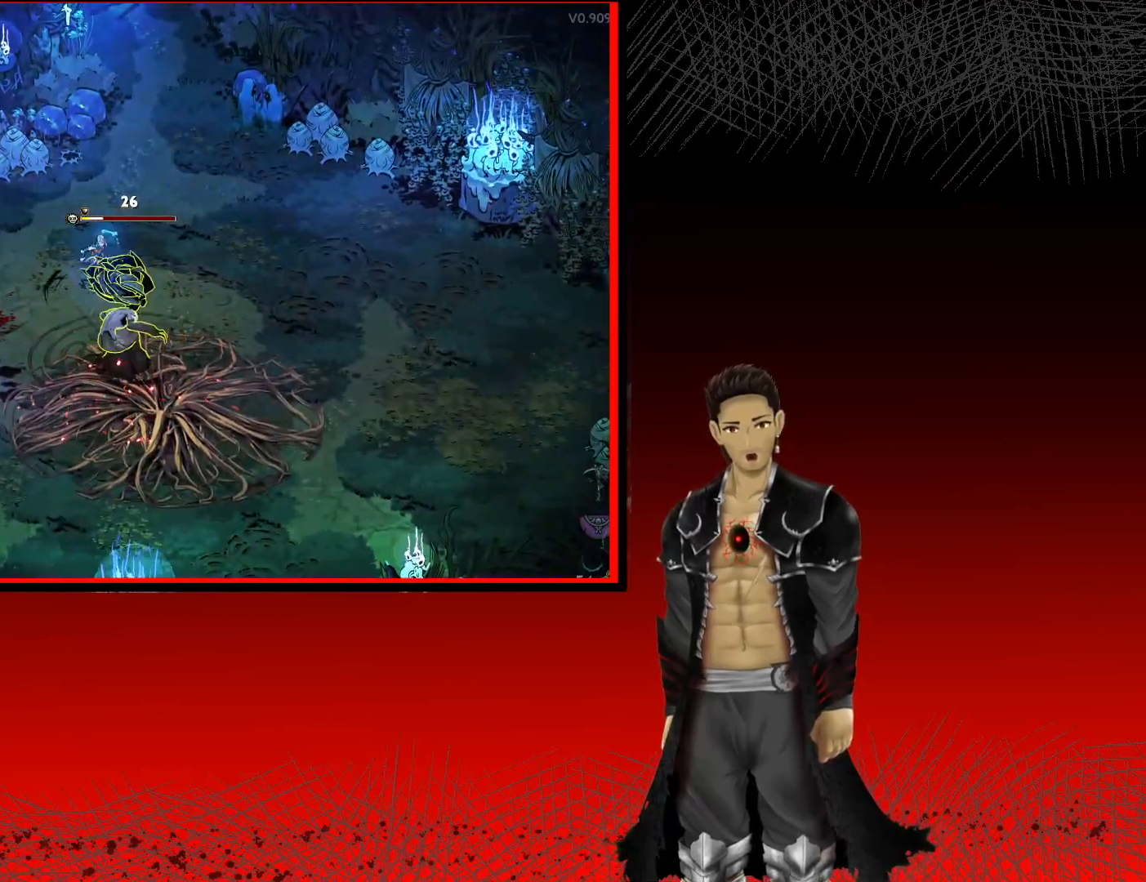
{"buttons": ["X"], "left_stick": "center", "right_stick": "center", "events": [[50, "X", "down"], [150, "X", "up"], [267, "X", "down"], [350, "X", "up"], [450, "X", "down"]]}
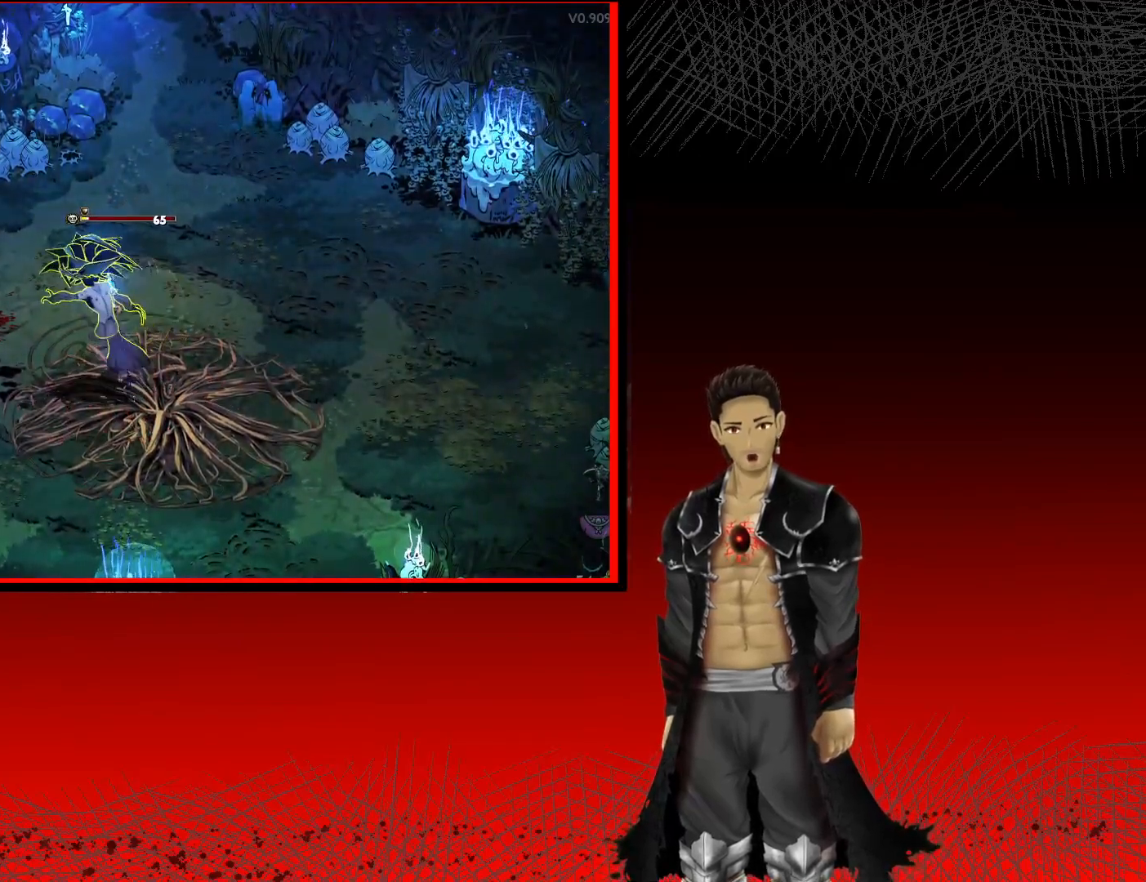
{"buttons": [], "left_stick": "down-right", "right_stick": "center", "events": [[33, "X", "up"], [50, "left_stick", "left"], [117, "A", "down"], [117, "left_stick", "down-left"], [283, "A", "up"], [300, "left_stick", "down"], [450, "left_stick", "down-right"]]}
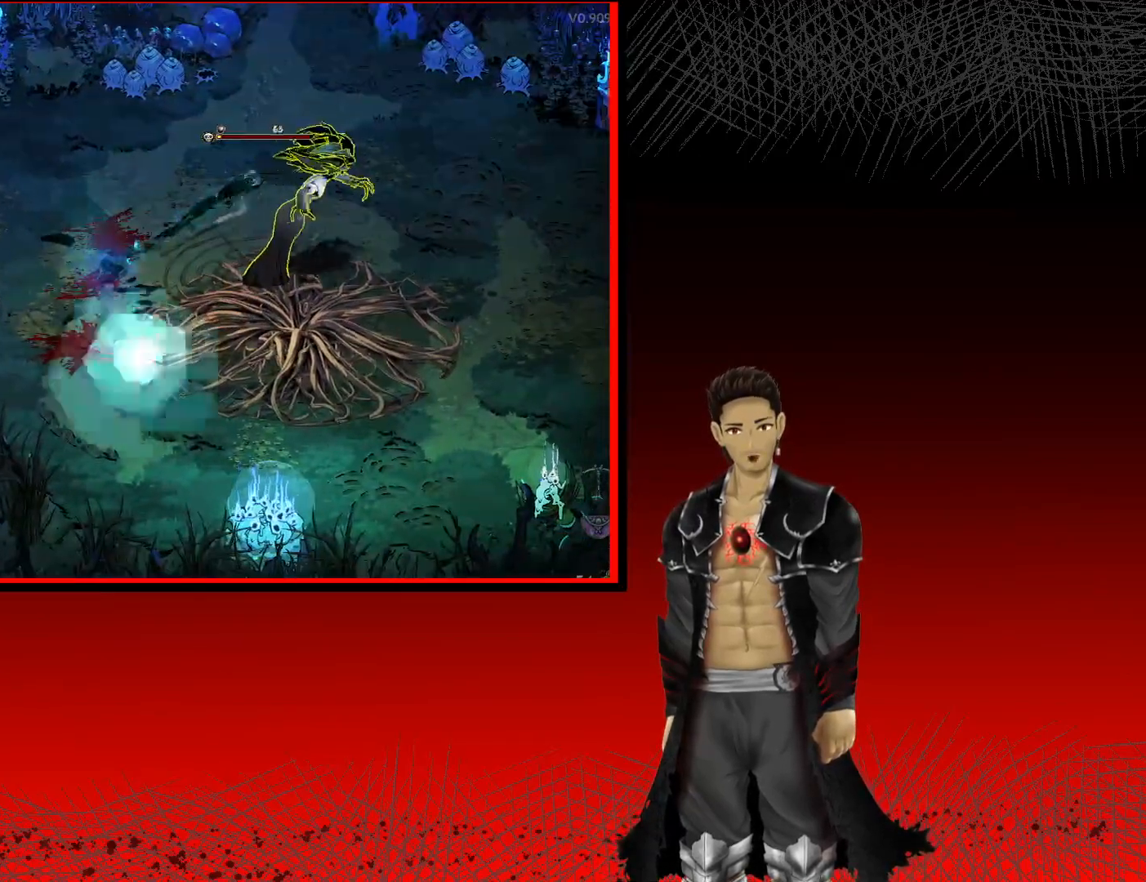
{"buttons": ["X"], "left_stick": "right", "right_stick": "center", "events": [[33, "left_stick", "right"], [100, "X", "down"], [200, "left_stick", "center"], [283, "X", "up"], [417, "X", "down"], [433, "left_stick", "right"]]}
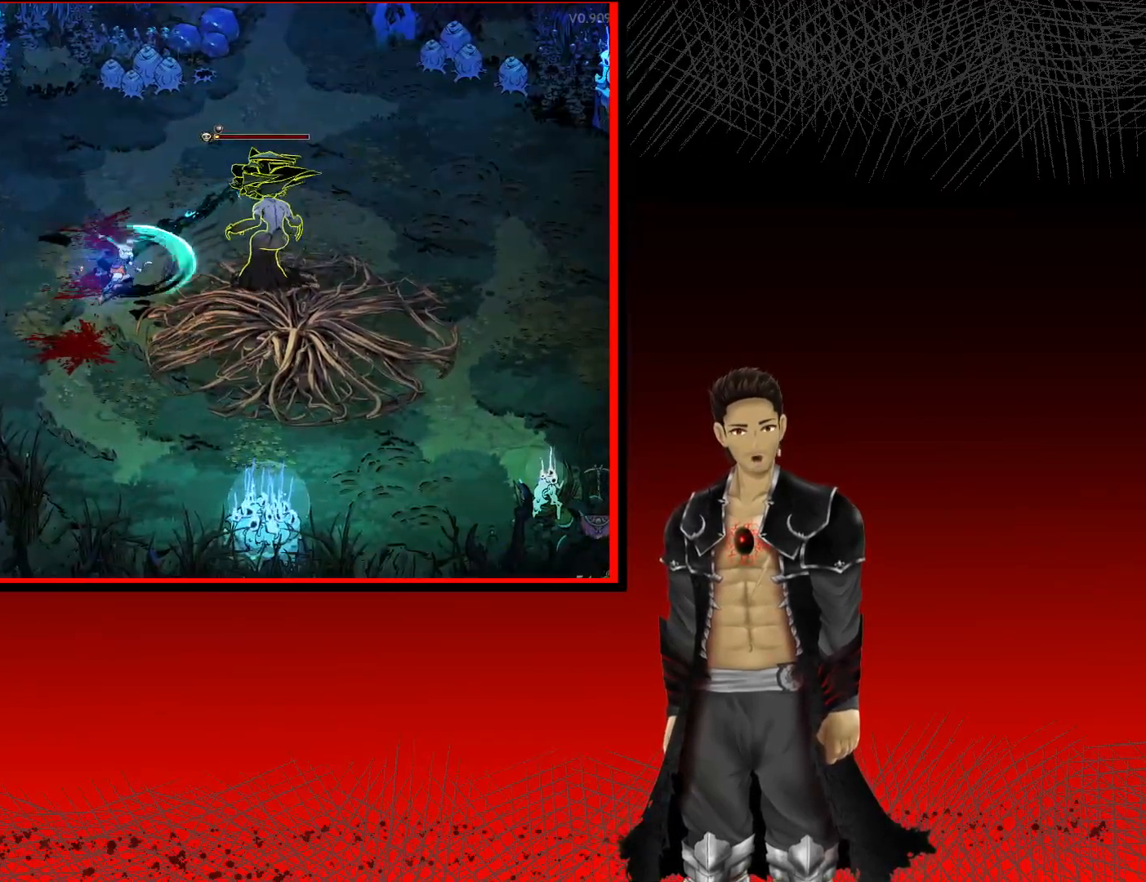
{"buttons": ["X"], "left_stick": "right", "right_stick": "center", "events": [[67, "X", "up"], [133, "left_stick", "center"], [167, "X", "down"], [300, "X", "up"], [383, "X", "down"], [500, "left_stick", "right"]]}
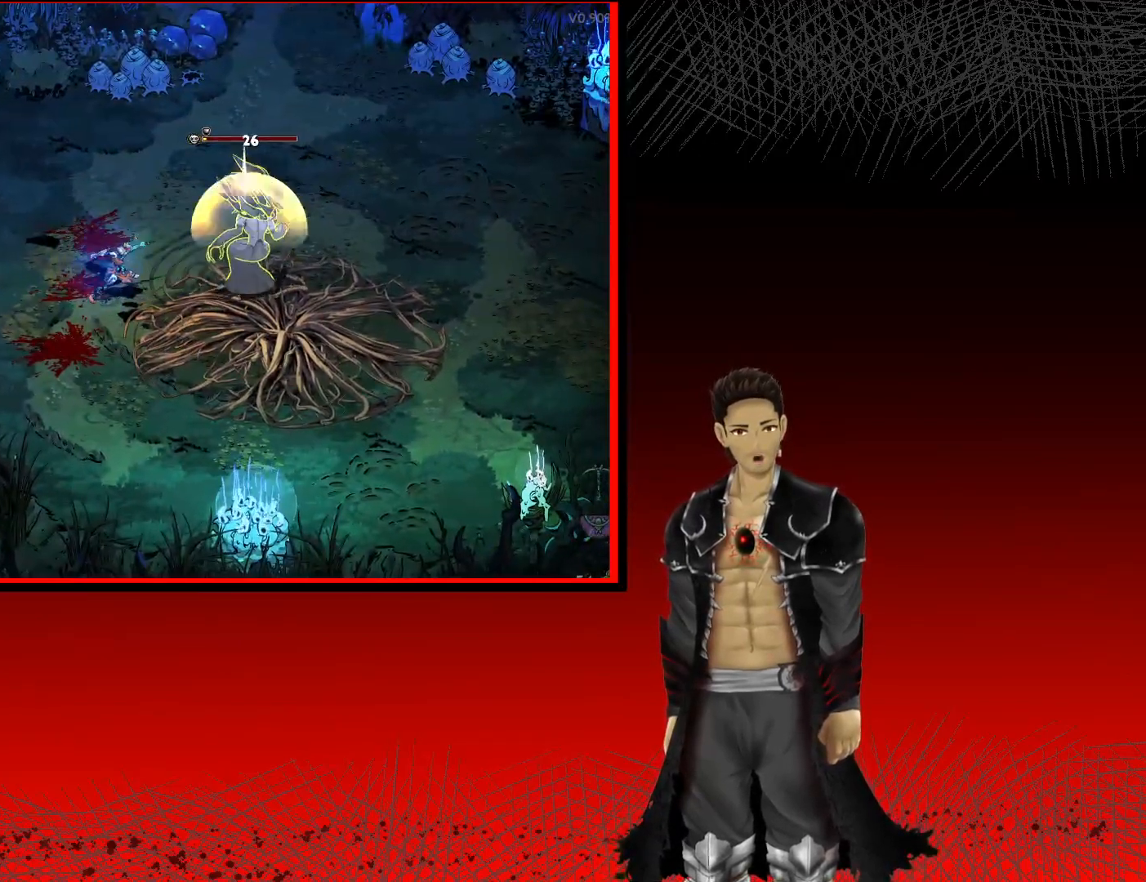
{"buttons": [], "left_stick": "center", "right_stick": "center", "events": [[17, "X", "up"], [117, "X", "down"], [183, "left_stick", "center"], [250, "X", "up"], [350, "X", "down"], [483, "X", "up"]]}
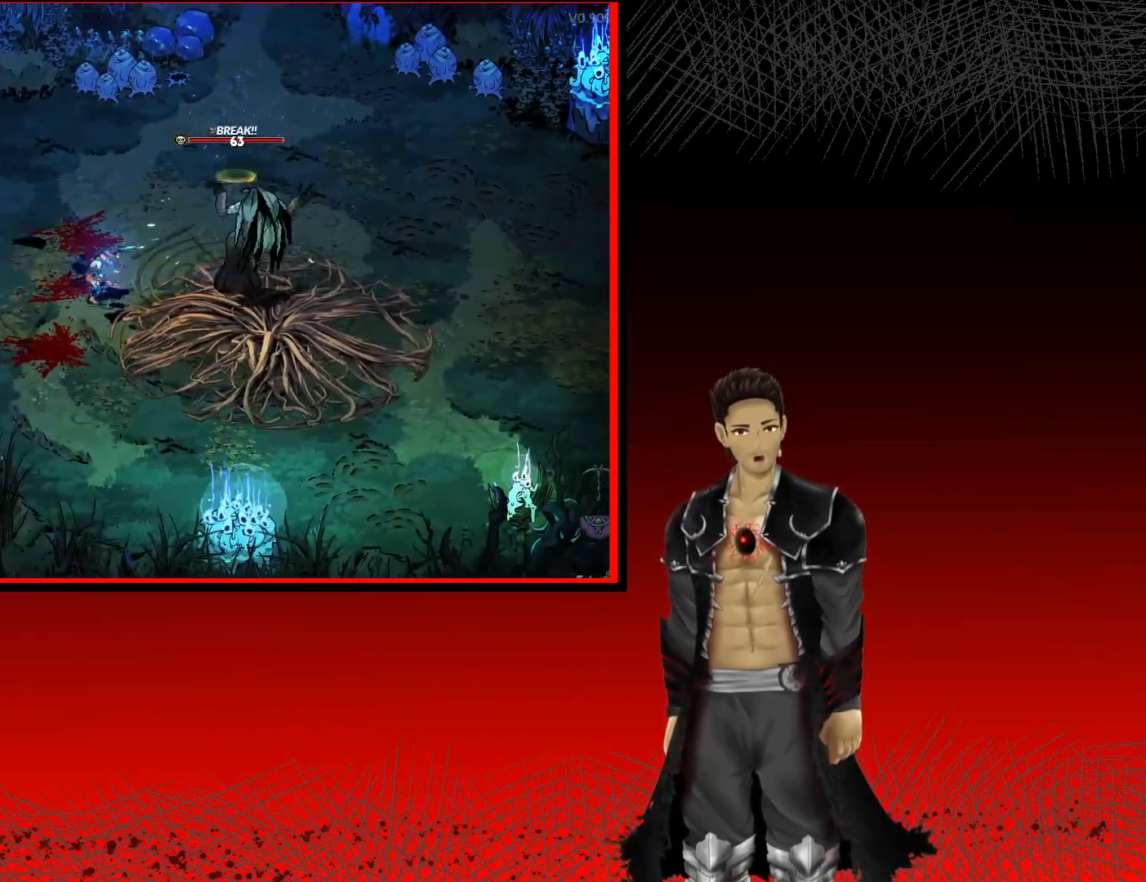
{"buttons": [], "left_stick": "center", "right_stick": "center", "events": [[67, "X", "down"], [217, "X", "up"], [300, "X", "down"], [467, "X", "up"]]}
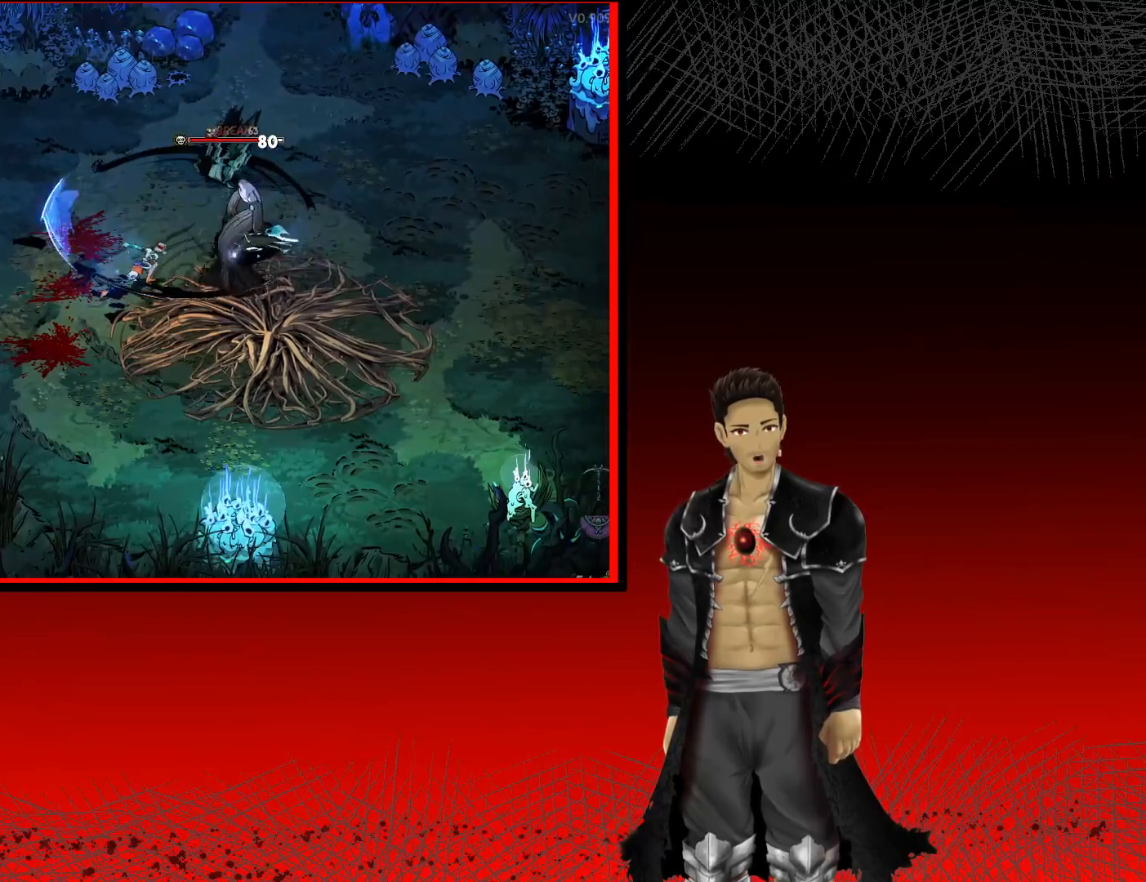
{"buttons": [], "left_stick": "center", "right_stick": "center", "events": [[67, "X", "down"], [200, "X", "up"], [300, "X", "down"], [433, "X", "up"]]}
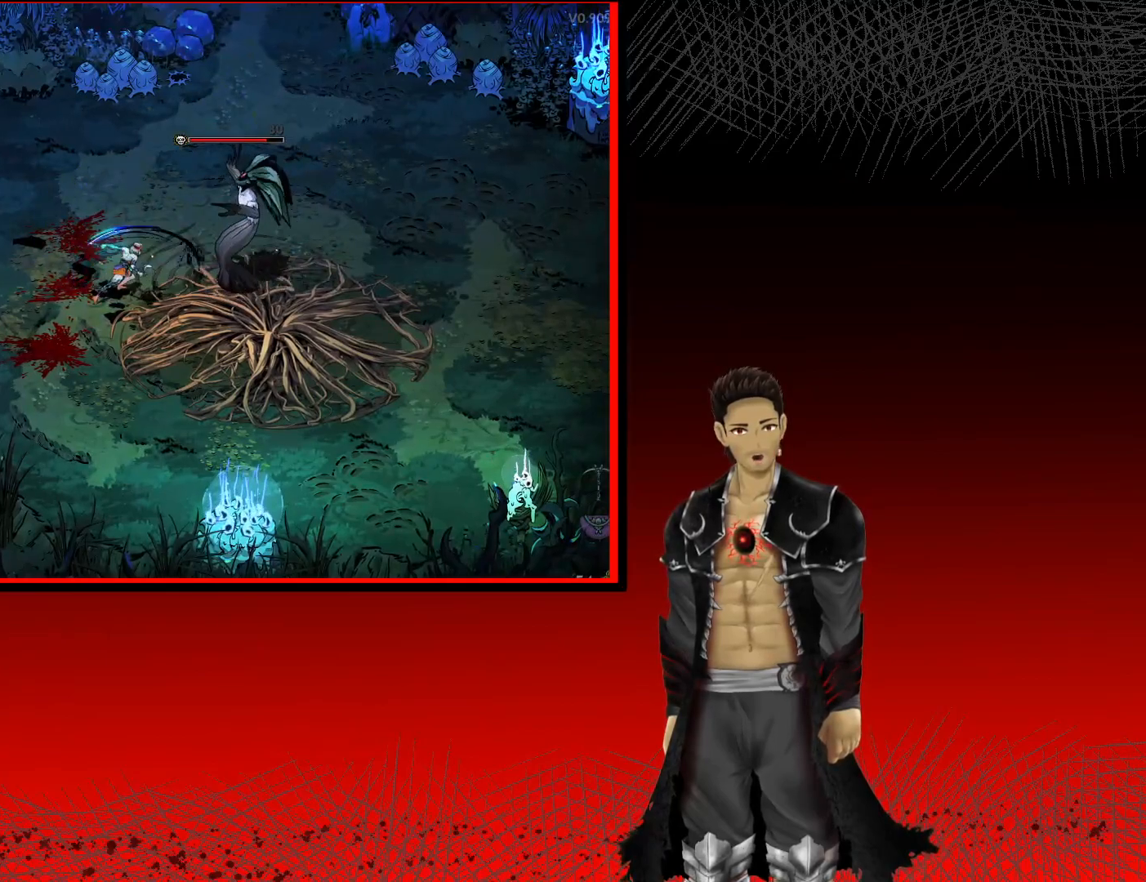
{"buttons": ["X"], "left_stick": "center", "right_stick": "center", "events": [[33, "X", "down"], [167, "X", "up"], [200, "left_stick", "right"], [267, "X", "down"], [367, "left_stick", "center"], [400, "X", "up"], [483, "X", "down"]]}
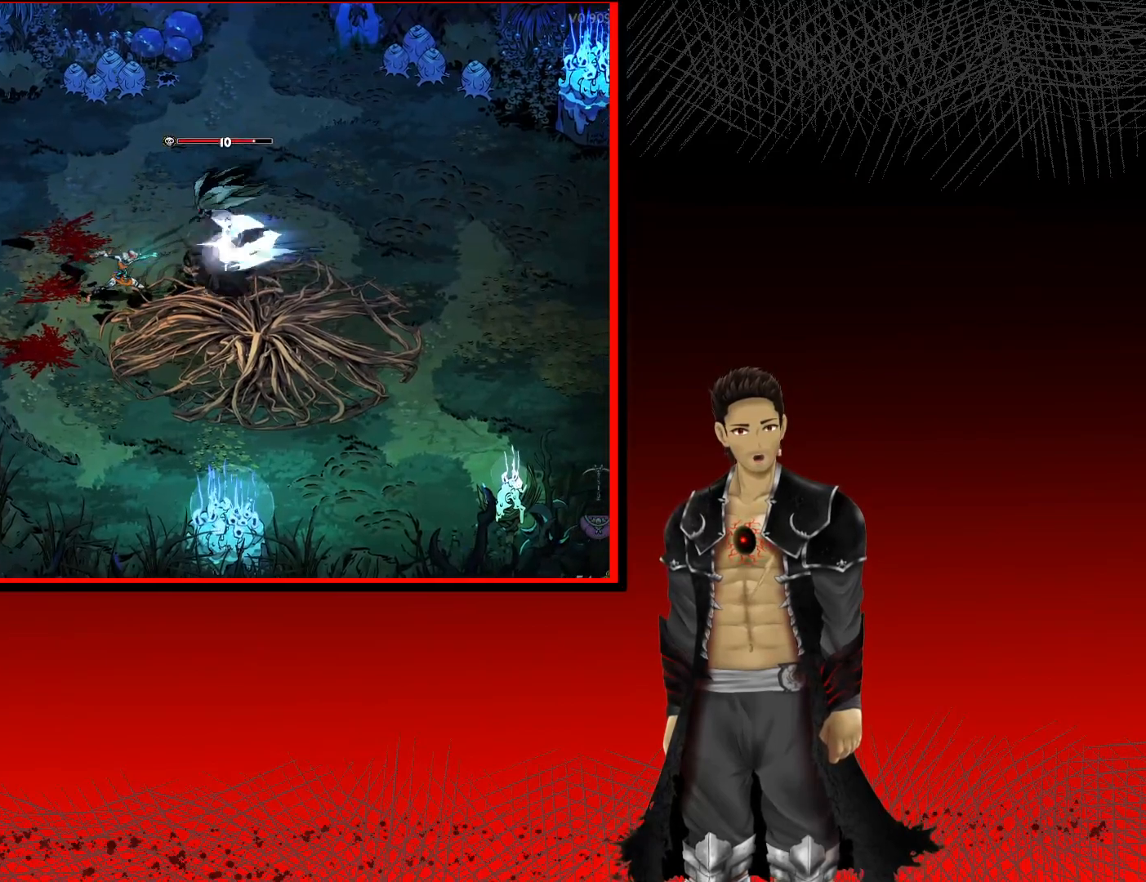
{"buttons": ["X"], "left_stick": "center", "right_stick": "center", "events": [[133, "X", "up"], [217, "X", "down"], [350, "X", "up"], [433, "X", "down"]]}
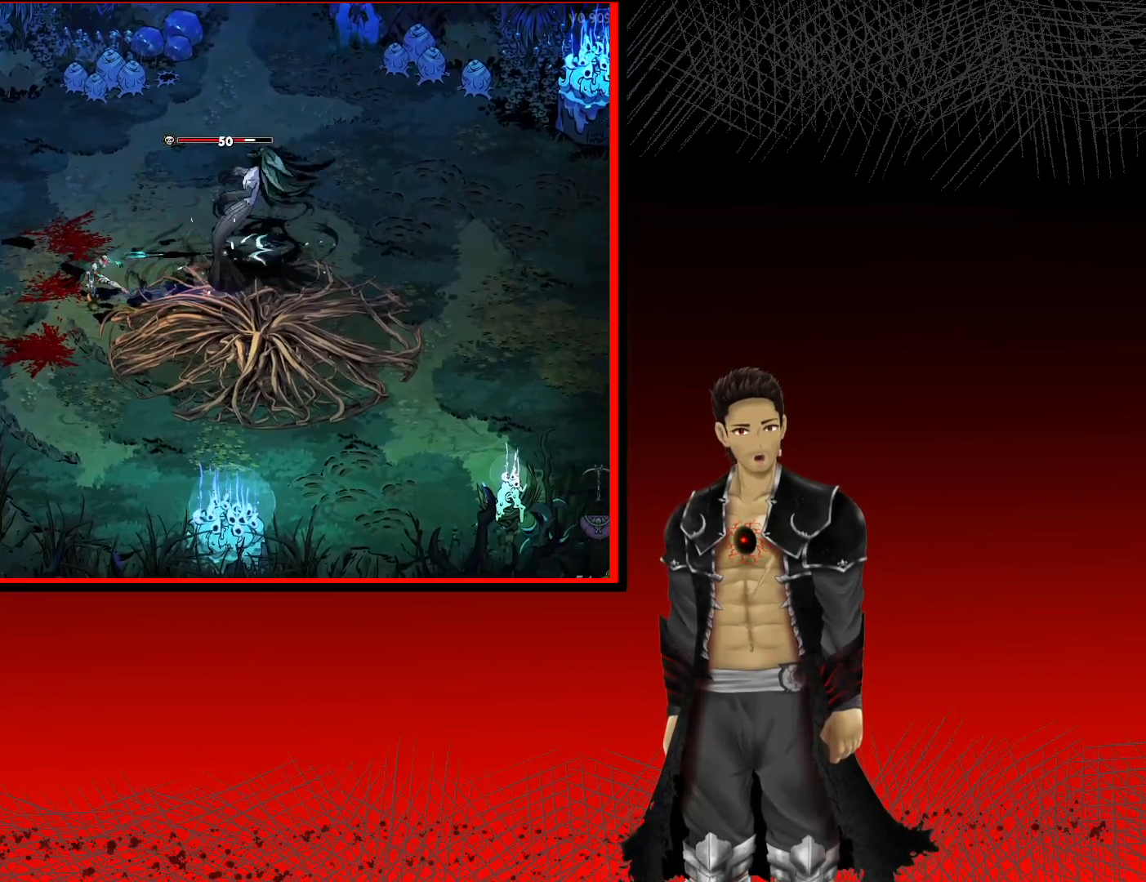
{"buttons": ["X"], "left_stick": "center", "right_stick": "center", "events": [[67, "X", "up"], [183, "X", "down"], [300, "X", "up"], [400, "X", "down"]]}
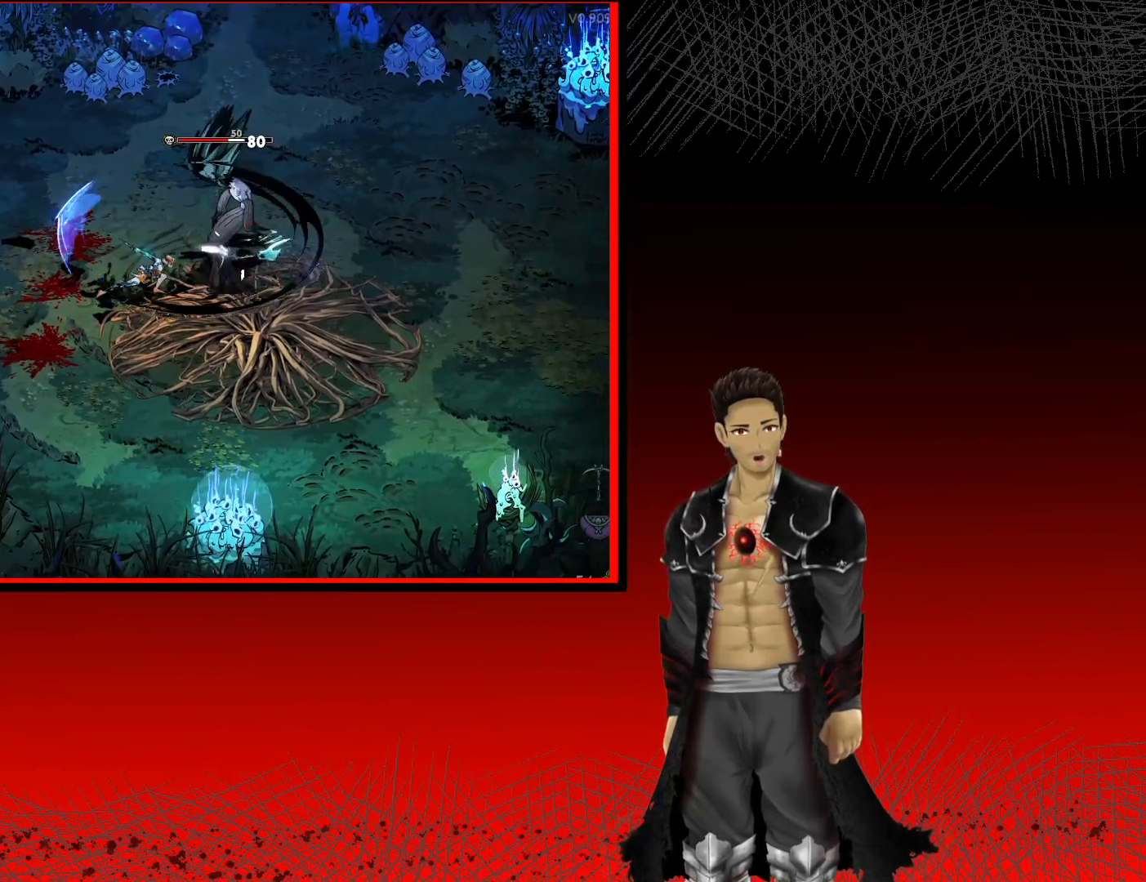
{"buttons": [], "left_stick": "center", "right_stick": "center", "events": [[17, "X", "up"], [117, "X", "down"], [233, "X", "up"], [333, "X", "down"], [450, "X", "up"]]}
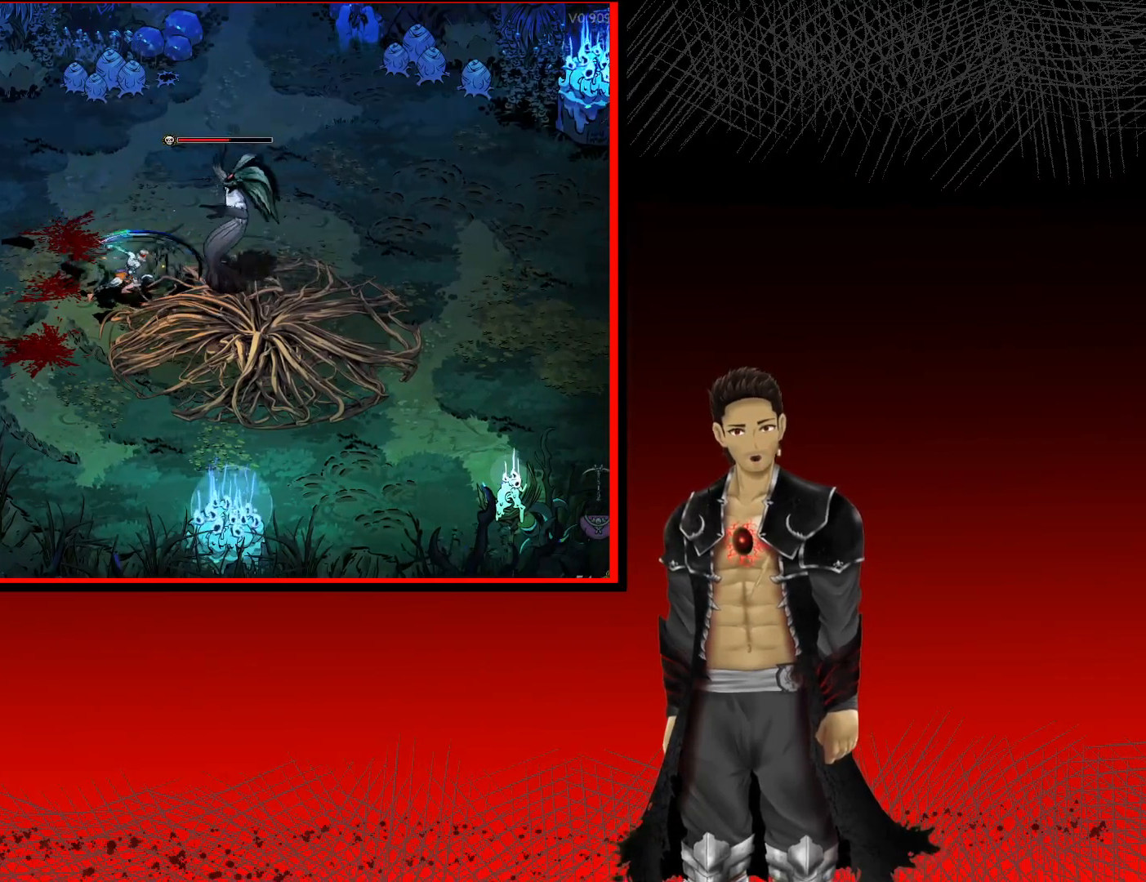
{"buttons": ["X"], "left_stick": "center", "right_stick": "center", "events": [[83, "X", "down"], [167, "X", "up"], [267, "X", "down"], [400, "X", "up"], [500, "X", "down"]]}
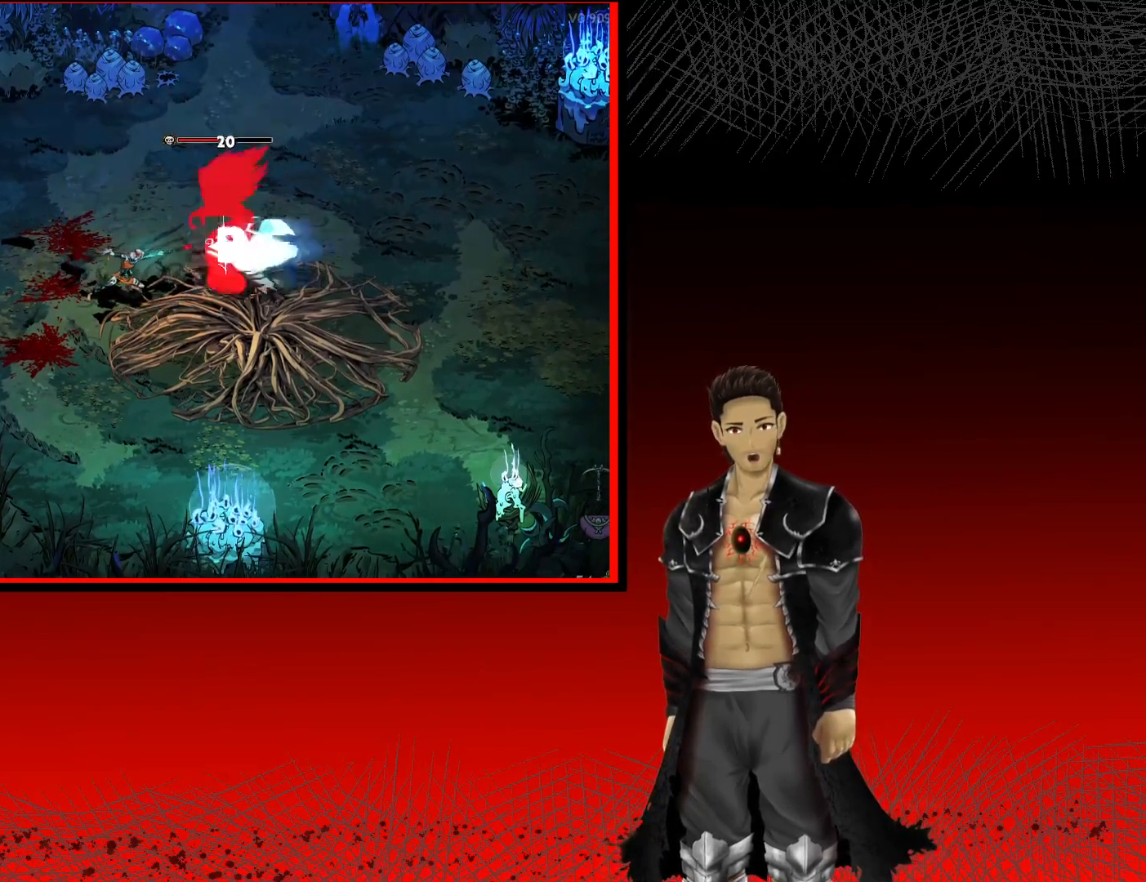
{"buttons": ["X"], "left_stick": "center", "right_stick": "center", "events": [[150, "X", "up"], [250, "X", "down"], [367, "X", "up"], [450, "X", "down"]]}
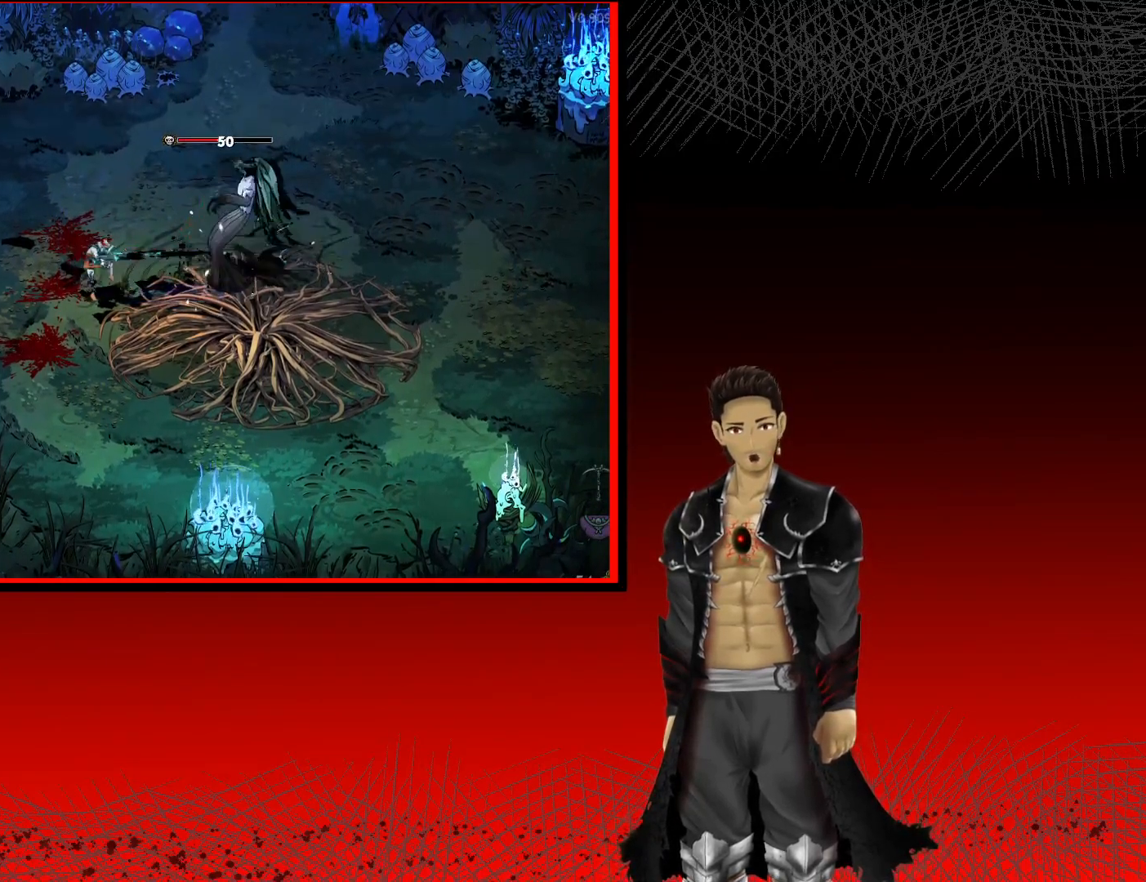
{"buttons": ["X"], "left_stick": "center", "right_stick": "center", "events": [[100, "X", "up"], [183, "X", "down"], [367, "X", "up"], [450, "X", "down"]]}
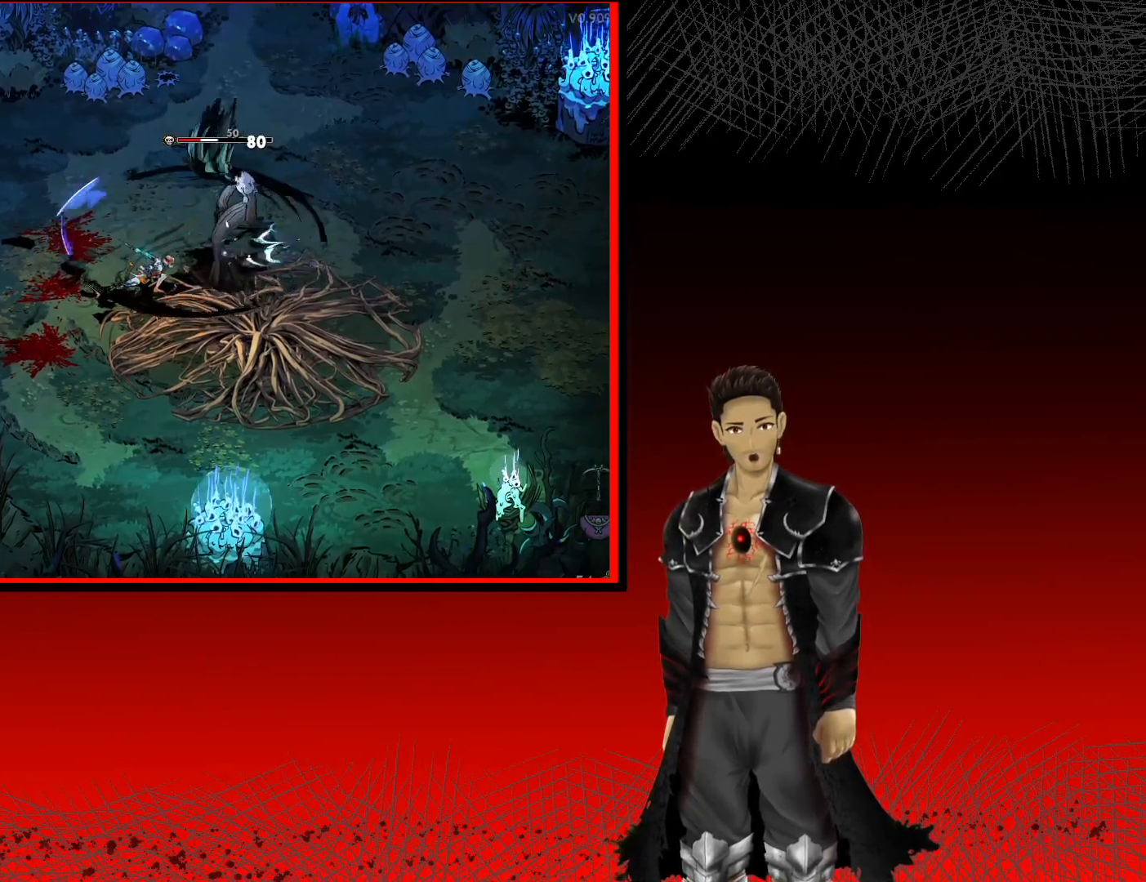
{"buttons": ["X"], "left_stick": "center", "right_stick": "center", "events": [[117, "X", "up"], [217, "X", "down"], [350, "X", "up"], [450, "X", "down"]]}
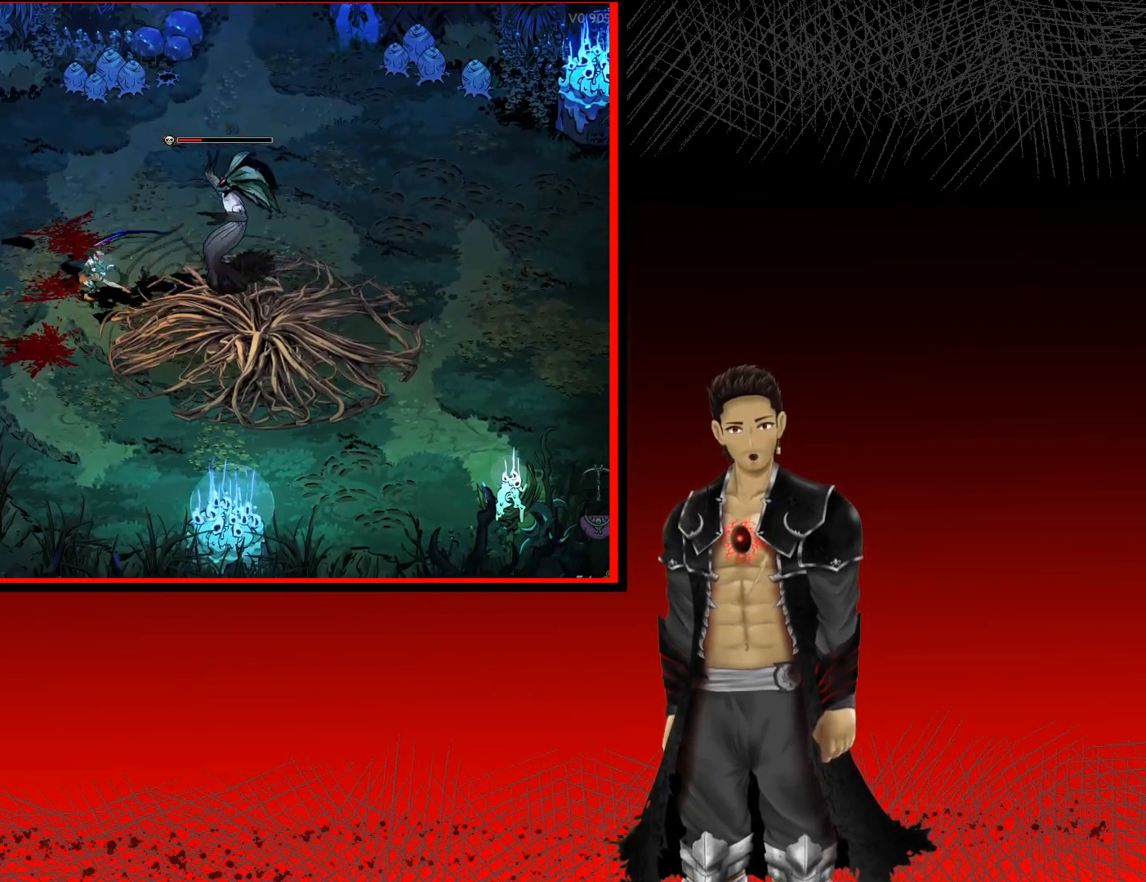
{"buttons": ["X"], "left_stick": "center", "right_stick": "center", "events": [[83, "X", "up"], [200, "X", "down"], [333, "X", "up"], [417, "X", "down"]]}
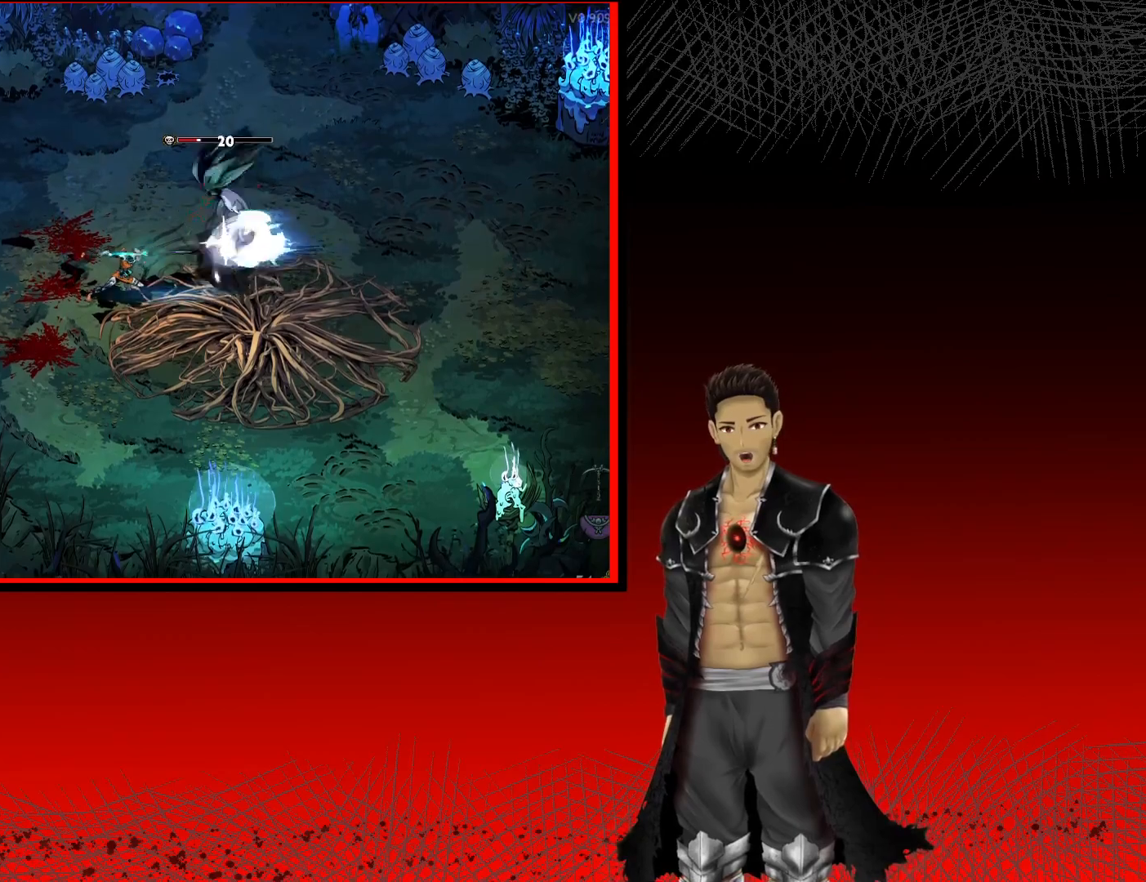
{"buttons": [], "left_stick": "center", "right_stick": "center", "events": [[50, "X", "up"], [150, "X", "down"], [267, "X", "up"], [367, "X", "down"], [467, "X", "up"]]}
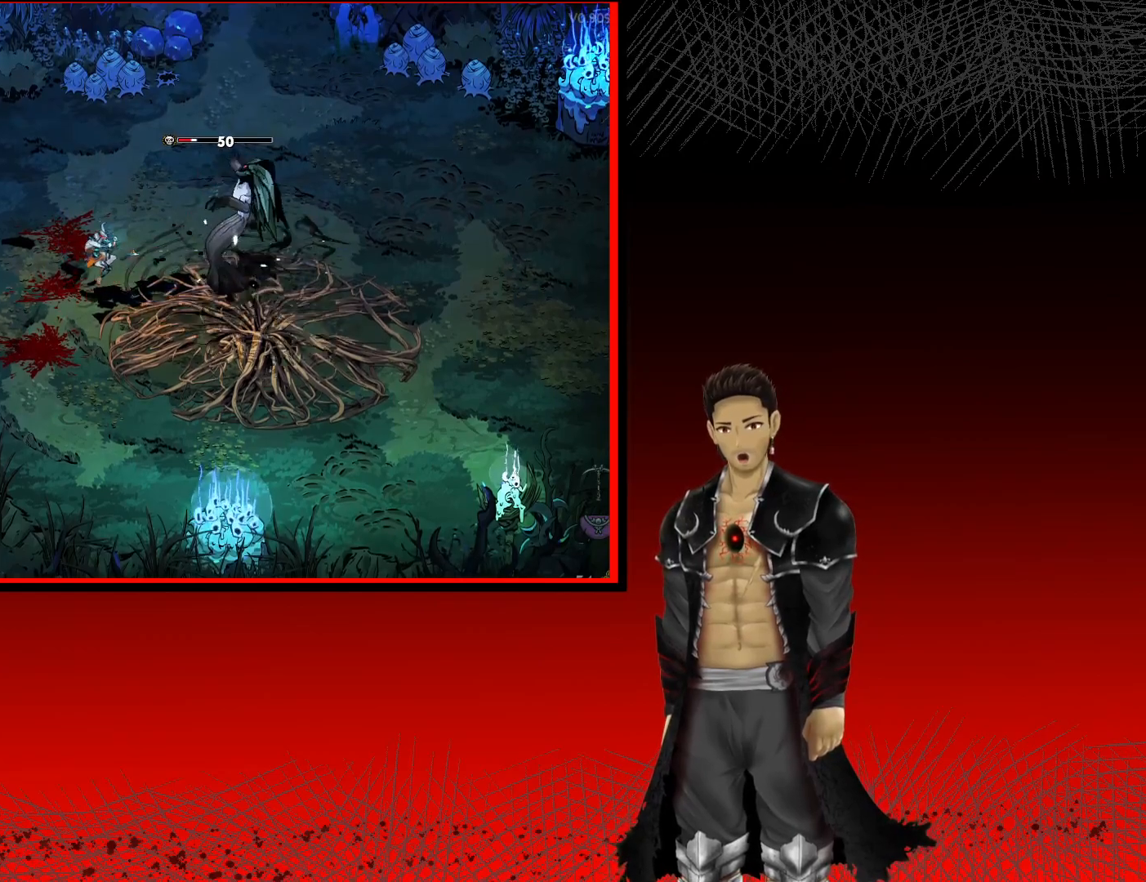
{"buttons": [], "left_stick": "center", "right_stick": "center", "events": [[67, "X", "down"], [183, "X", "up"], [283, "X", "down"], [417, "X", "up"]]}
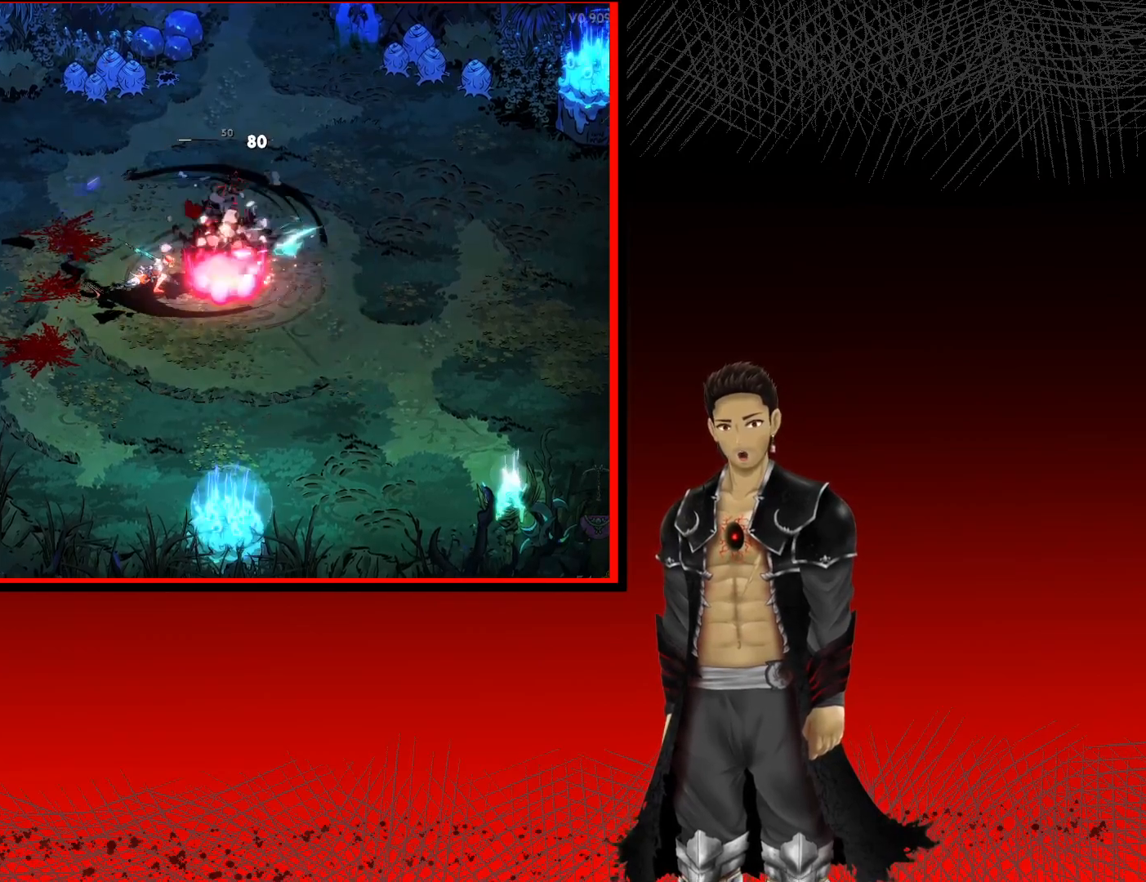
{"buttons": [], "left_stick": "center", "right_stick": "center", "events": [[233, "left_stick", "right"], [317, "left_stick", "center"]]}
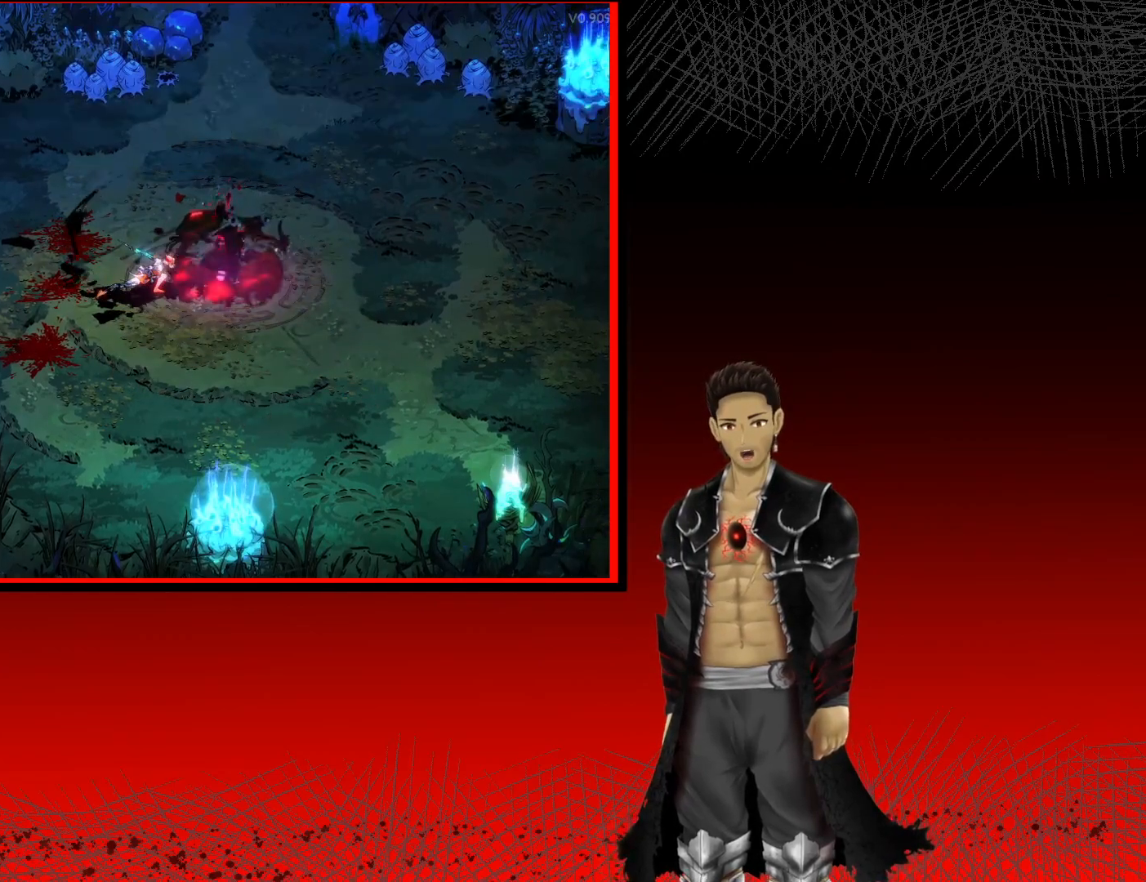
{"buttons": [], "left_stick": "center", "right_stick": "center", "events": [[67, "R1", "down"], [100, "left_stick", "right"], [200, "R1", "up"], [300, "R1", "down"], [300, "left_stick", "center"], [433, "R1", "up"]]}
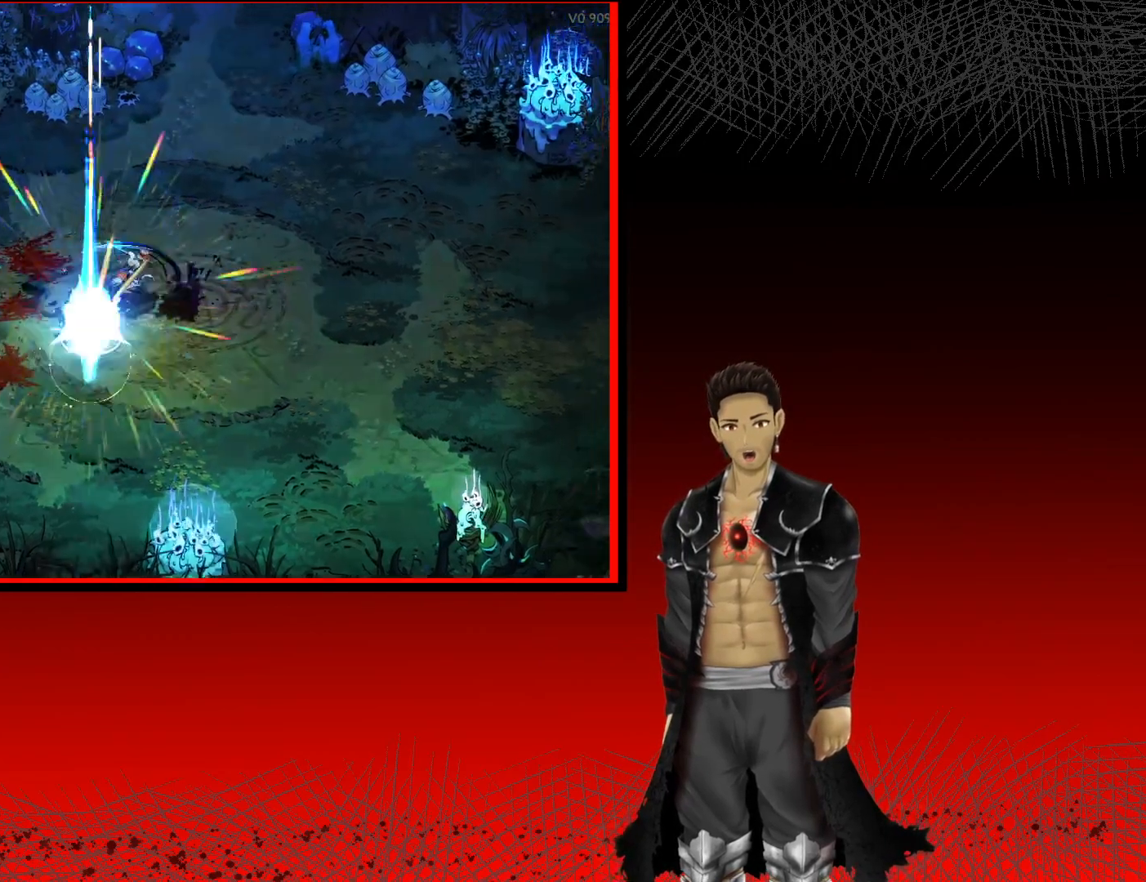
{"buttons": [], "left_stick": "center", "right_stick": "center", "events": [[233, "left_stick", "down"], [333, "left_stick", "down-left"], [367, "R1", "down"], [433, "left_stick", "center"], [500, "R1", "up"]]}